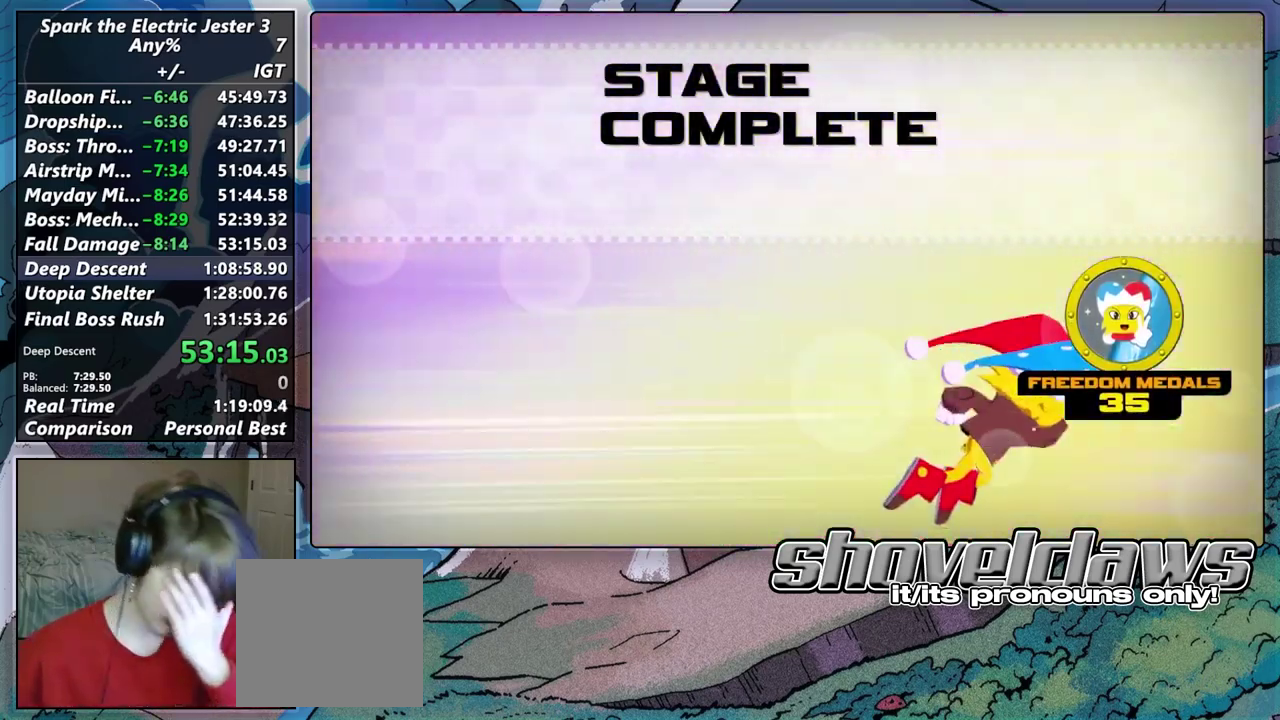
Gameplay with a controller (PlayStation layout); each line is a JSON object with the inputs held at the frame after it. "events" lists button and stick changes between this image and that frame as [ms after this image, input, new state], when the widget could be followed in between. Not read: TOUCHPAD.
{"buttons": ["CROSS"], "left_stick": "center", "right_stick": "center", "events": [[33, "CROSS", "down"], [150, "CROSS", "up"], [283, "CROSS", "down"], [383, "CROSS", "up"], [500, "CROSS", "down"]]}
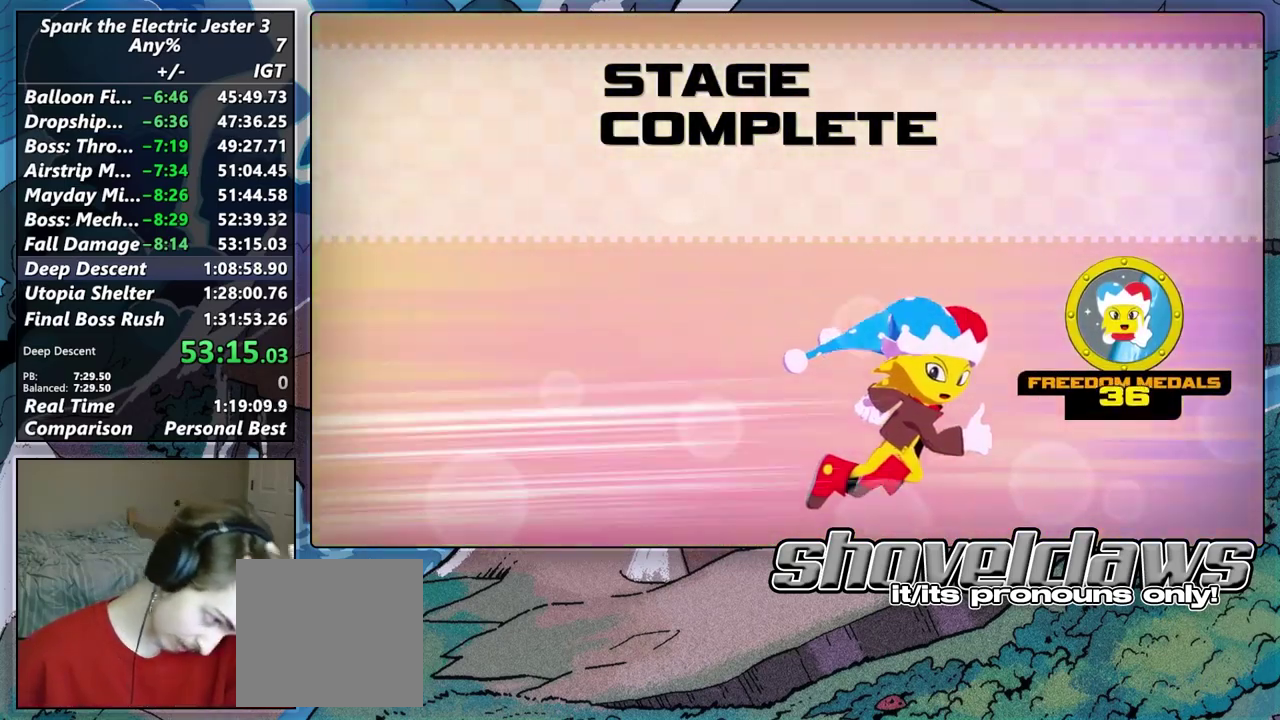
{"buttons": ["CROSS"], "left_stick": "center", "right_stick": "center", "events": [[100, "CROSS", "up"], [167, "CROSS", "down"], [267, "CROSS", "up"], [433, "CROSS", "down"]]}
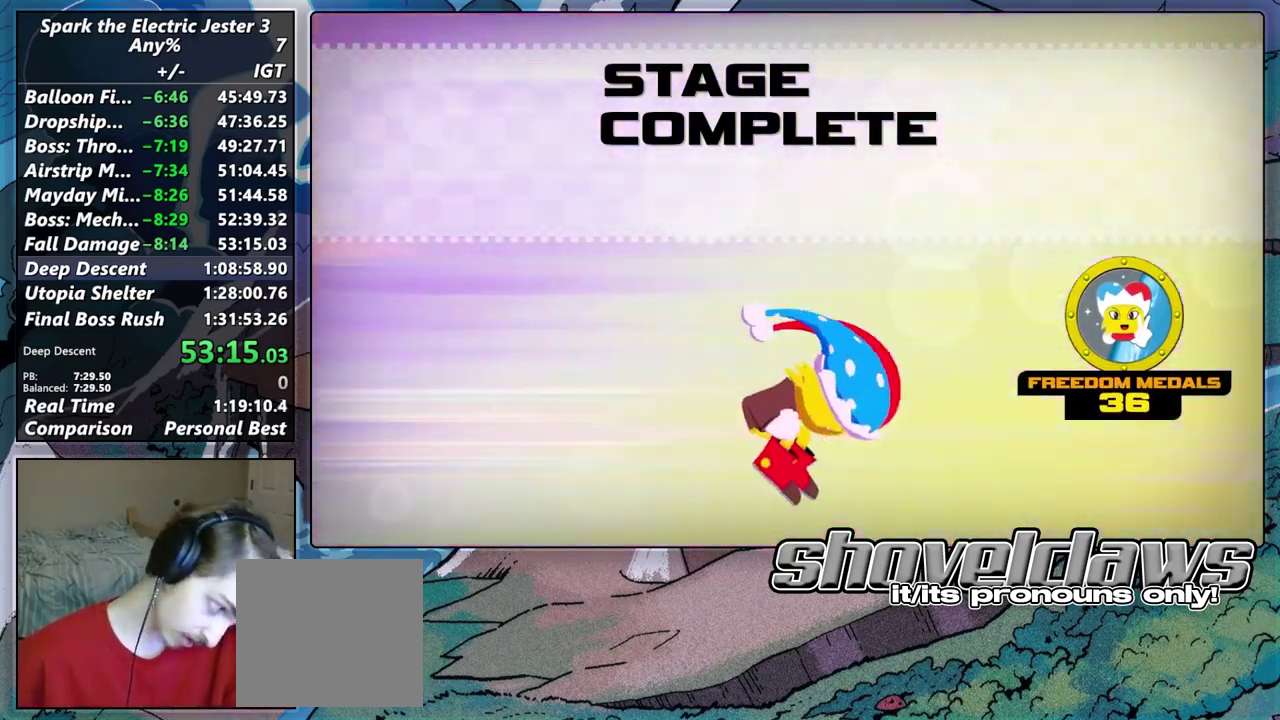
{"buttons": [], "left_stick": "center", "right_stick": "center", "events": [[33, "CROSS", "up"], [250, "CROSS", "down"], [350, "CROSS", "up"]]}
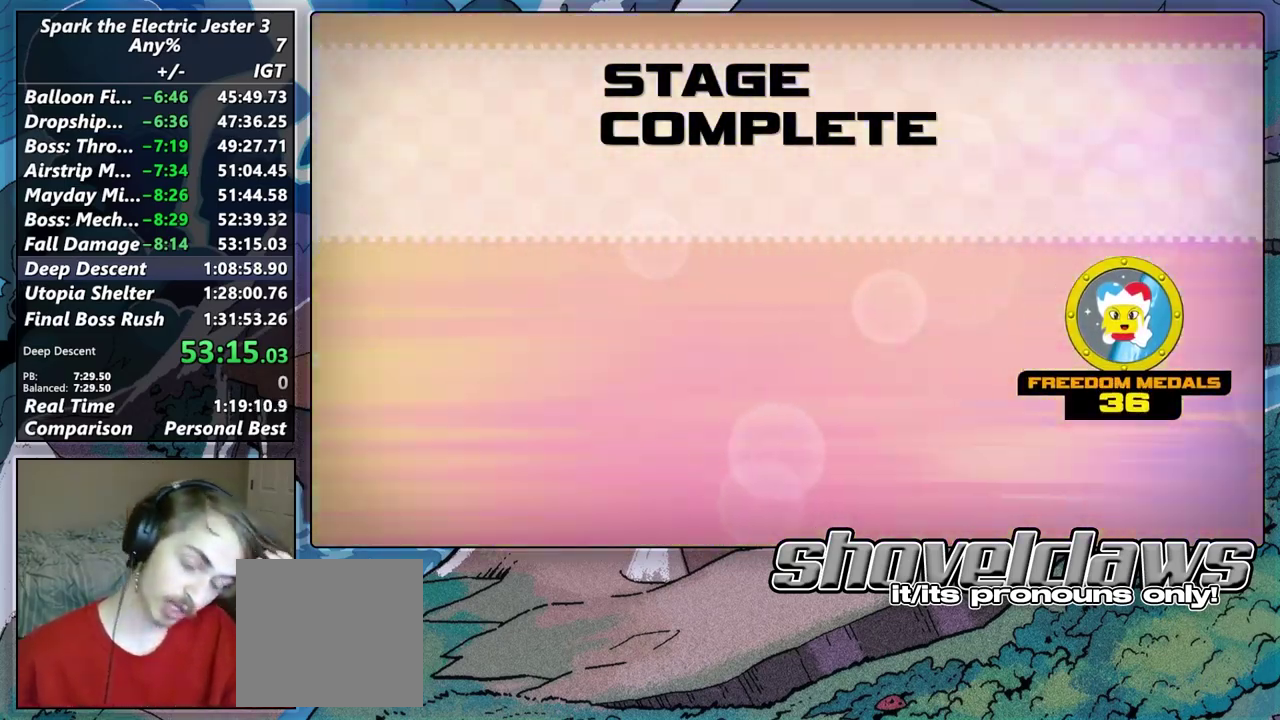
{"buttons": [], "left_stick": "center", "right_stick": "center", "events": []}
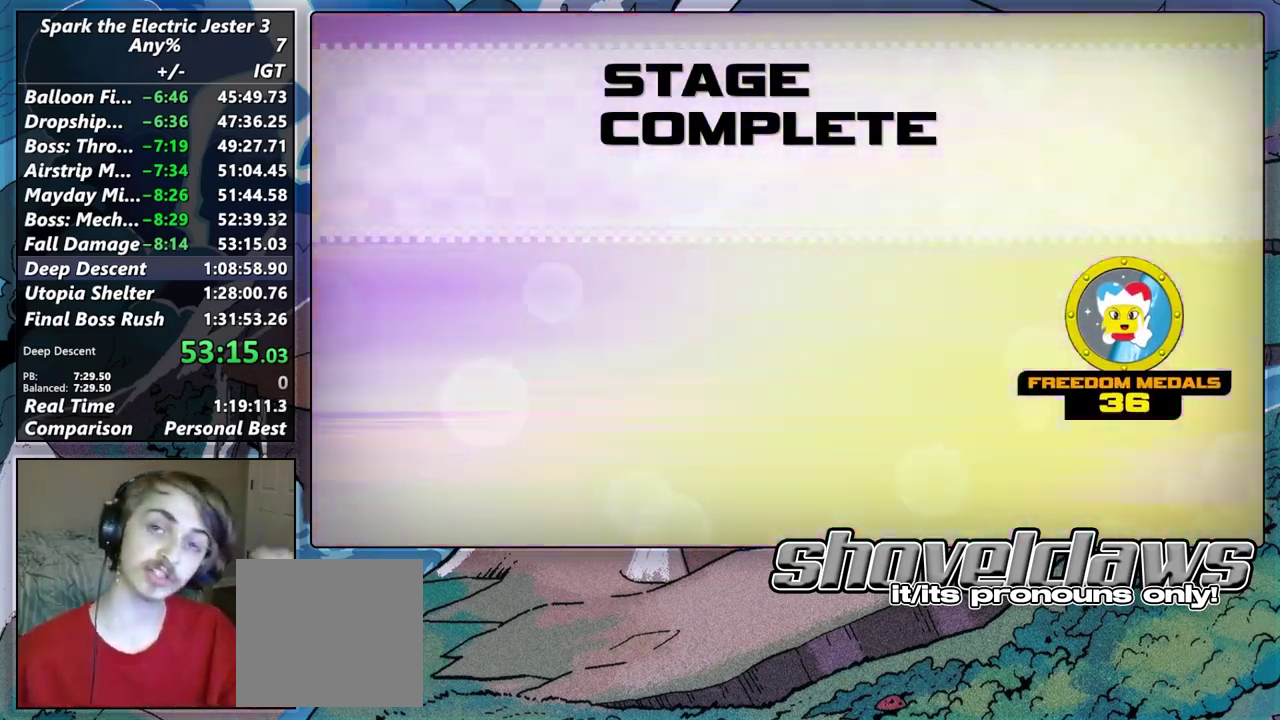
{"buttons": [], "left_stick": "center", "right_stick": "center", "events": []}
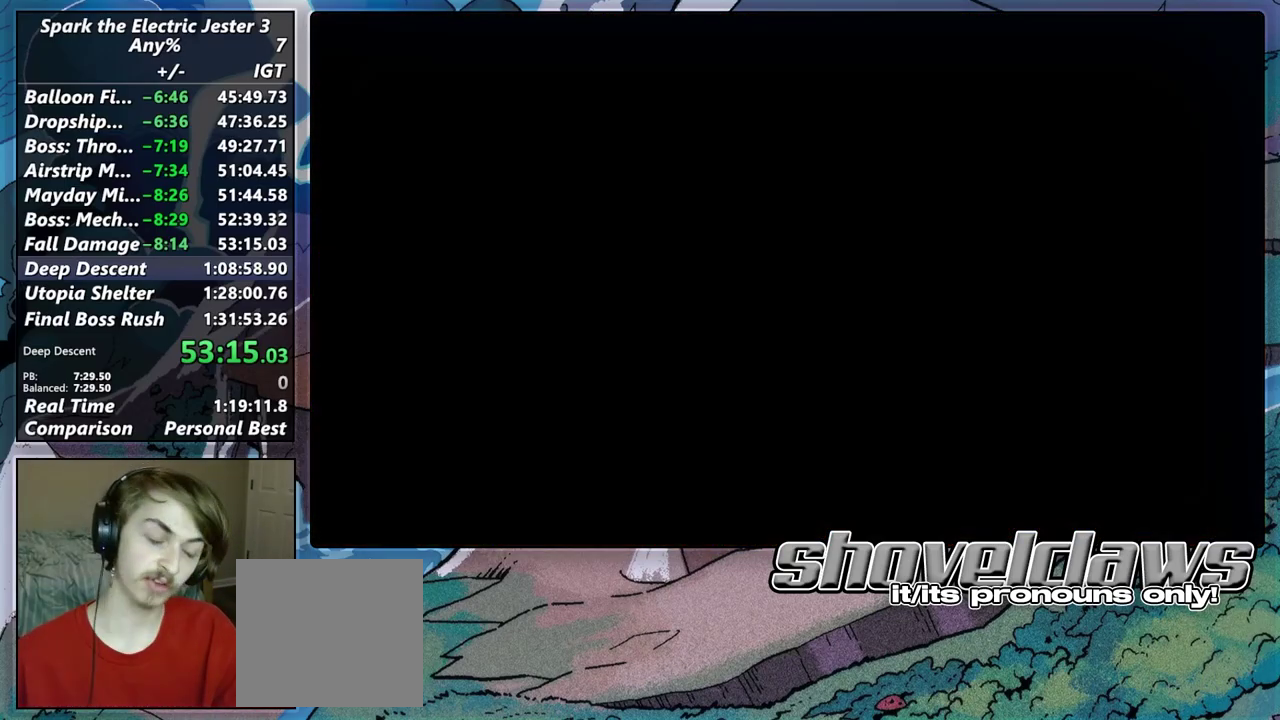
{"buttons": [], "left_stick": "center", "right_stick": "center", "events": []}
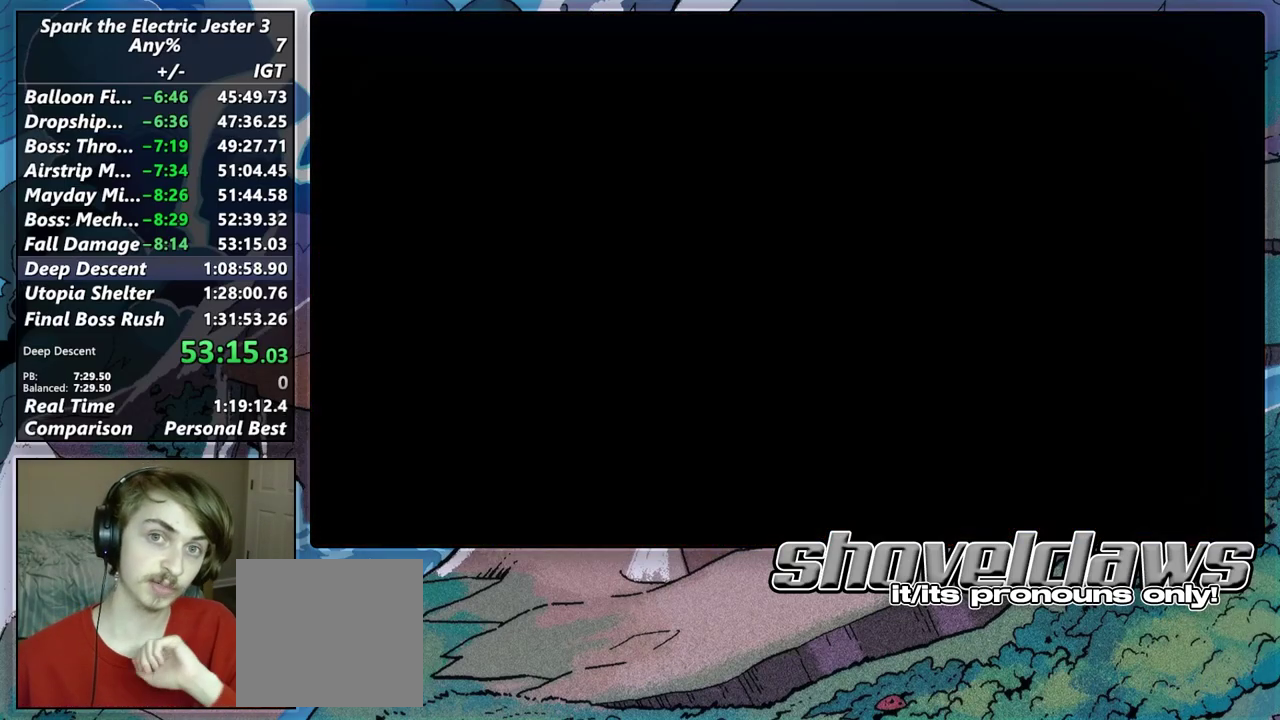
{"buttons": [], "left_stick": "center", "right_stick": "center", "events": []}
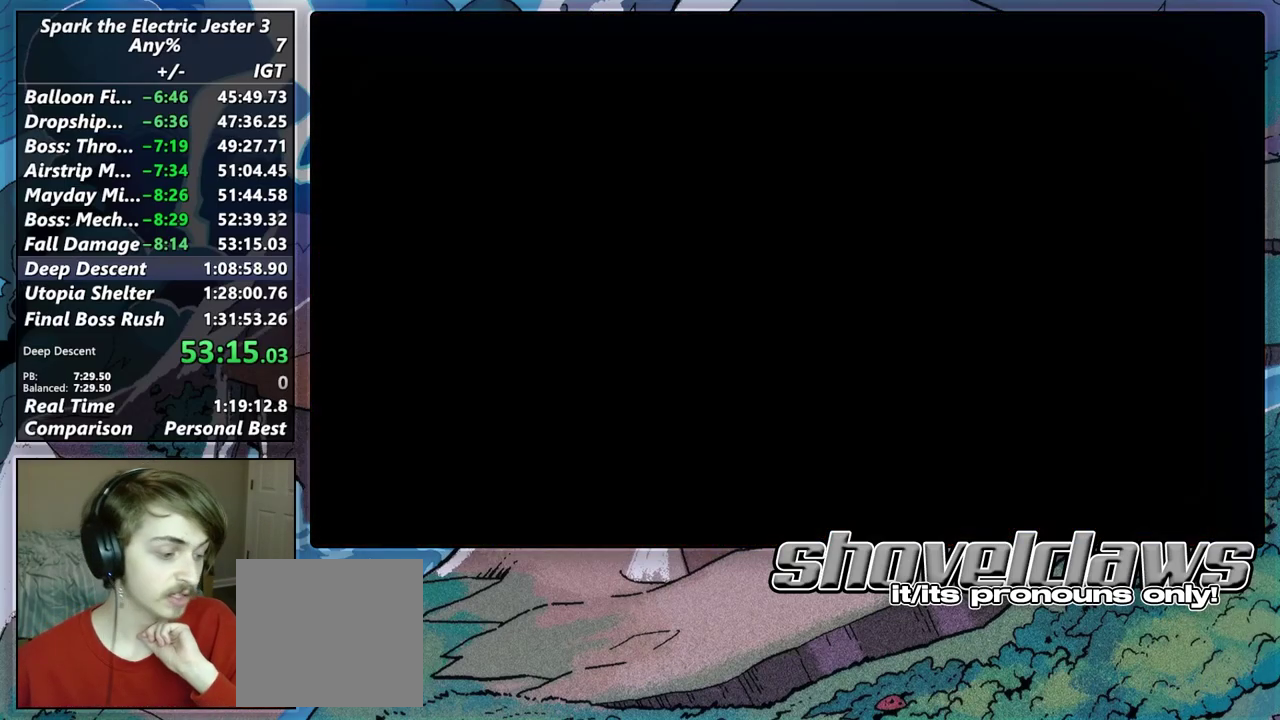
{"buttons": [], "left_stick": "center", "right_stick": "center", "events": []}
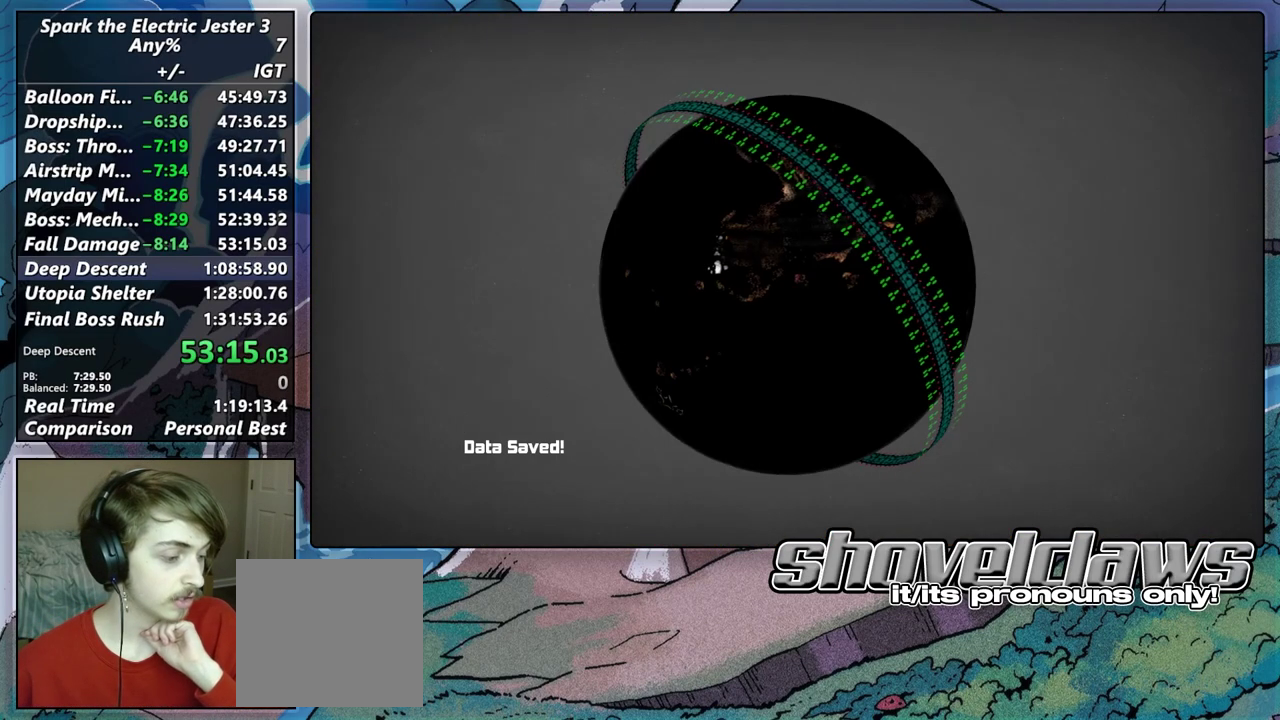
{"buttons": [], "left_stick": "center", "right_stick": "center", "events": [[367, "CROSS", "down"], [467, "CROSS", "up"]]}
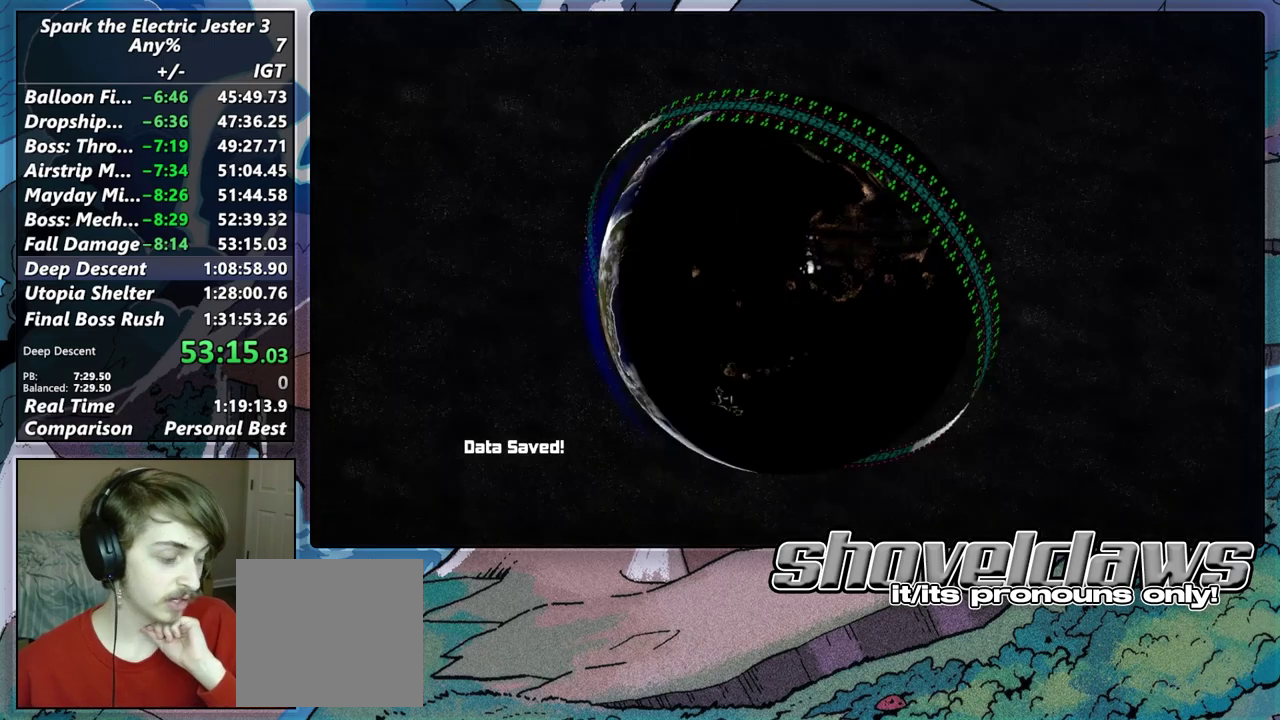
{"buttons": ["CROSS"], "left_stick": "center", "right_stick": "center", "events": [[67, "CROSS", "down"], [150, "CROSS", "up"], [233, "CROSS", "down"], [333, "CROSS", "up"], [433, "CROSS", "down"]]}
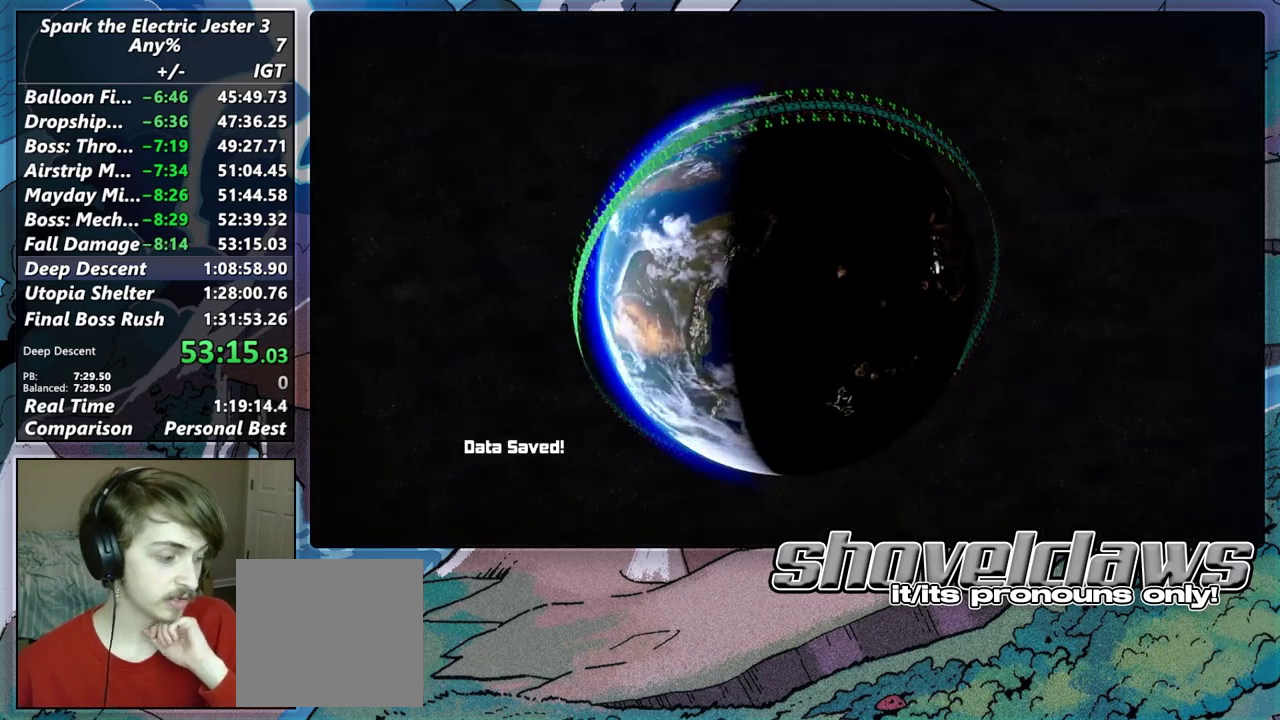
{"buttons": [], "left_stick": "center", "right_stick": "center", "events": [[17, "CROSS", "up"], [133, "CROSS", "down"], [217, "CROSS", "up"], [350, "CROSS", "down"], [467, "CROSS", "up"]]}
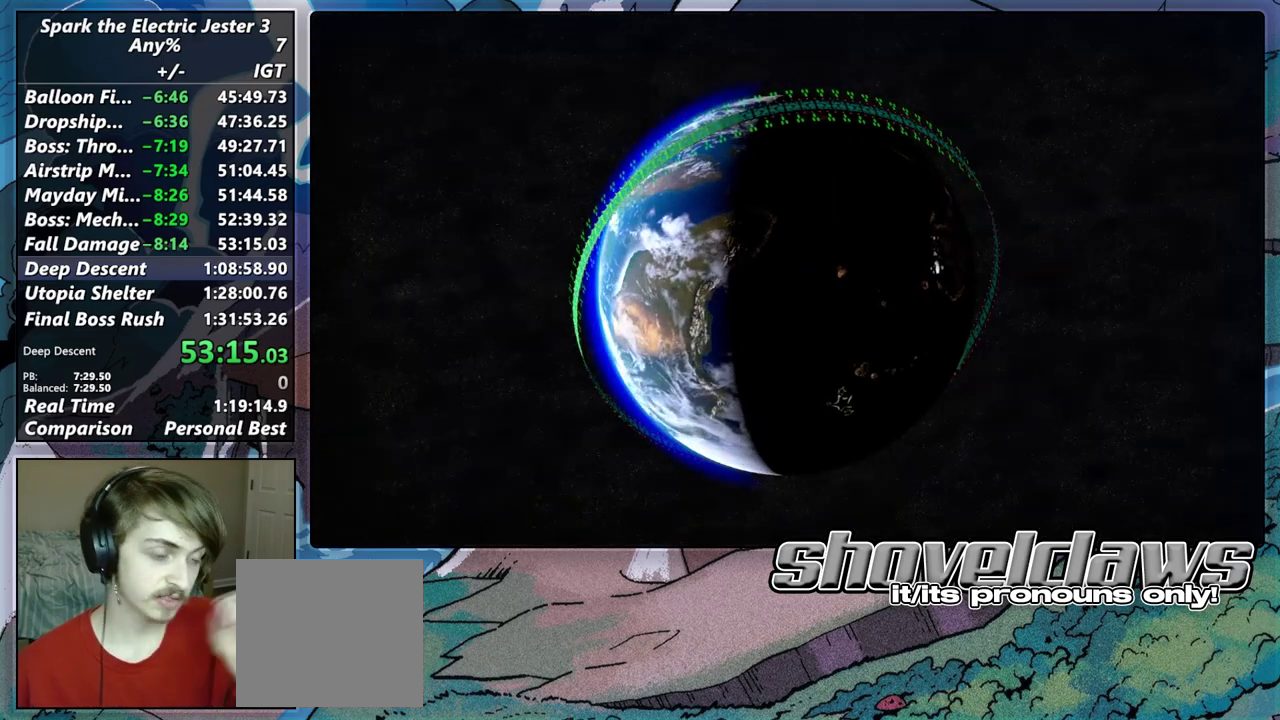
{"buttons": ["CROSS"], "left_stick": "center", "right_stick": "center", "events": [[67, "CROSS", "down"], [167, "CROSS", "up"], [250, "CROSS", "down"], [350, "CROSS", "up"], [450, "CROSS", "down"]]}
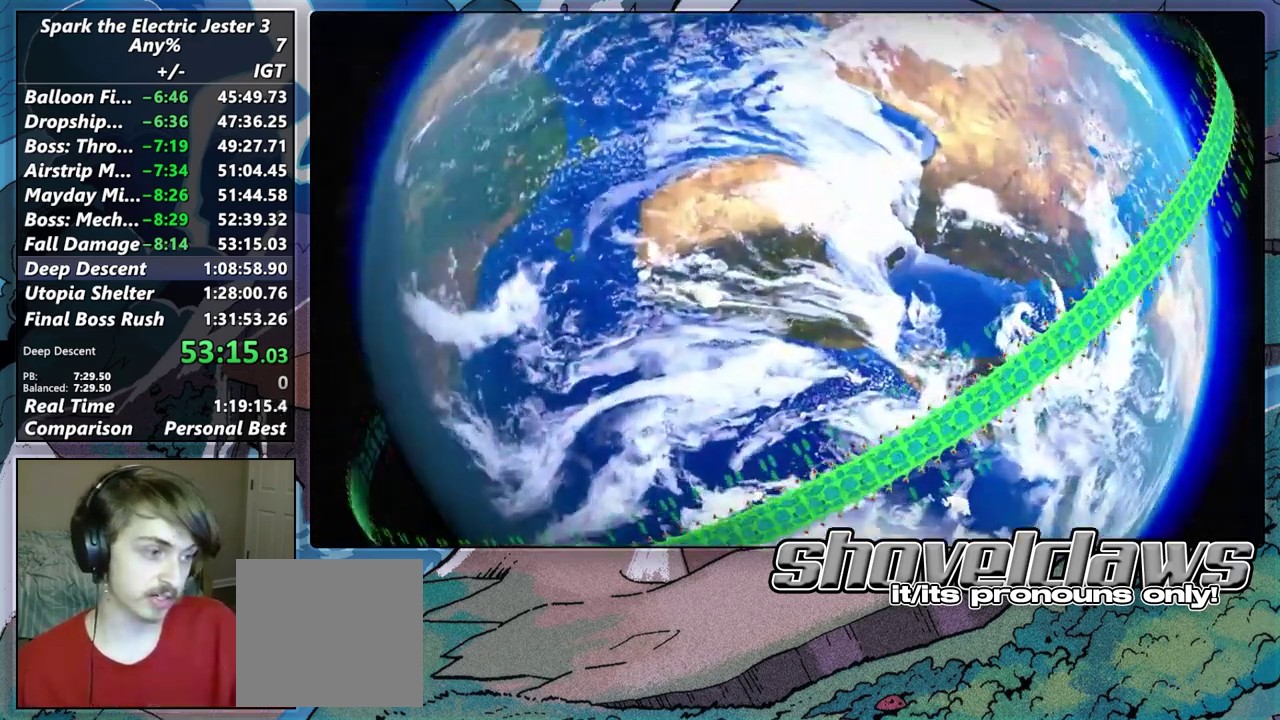
{"buttons": [], "left_stick": "center", "right_stick": "center", "events": [[50, "CROSS", "up"], [150, "CROSS", "down"], [217, "CROSS", "up"]]}